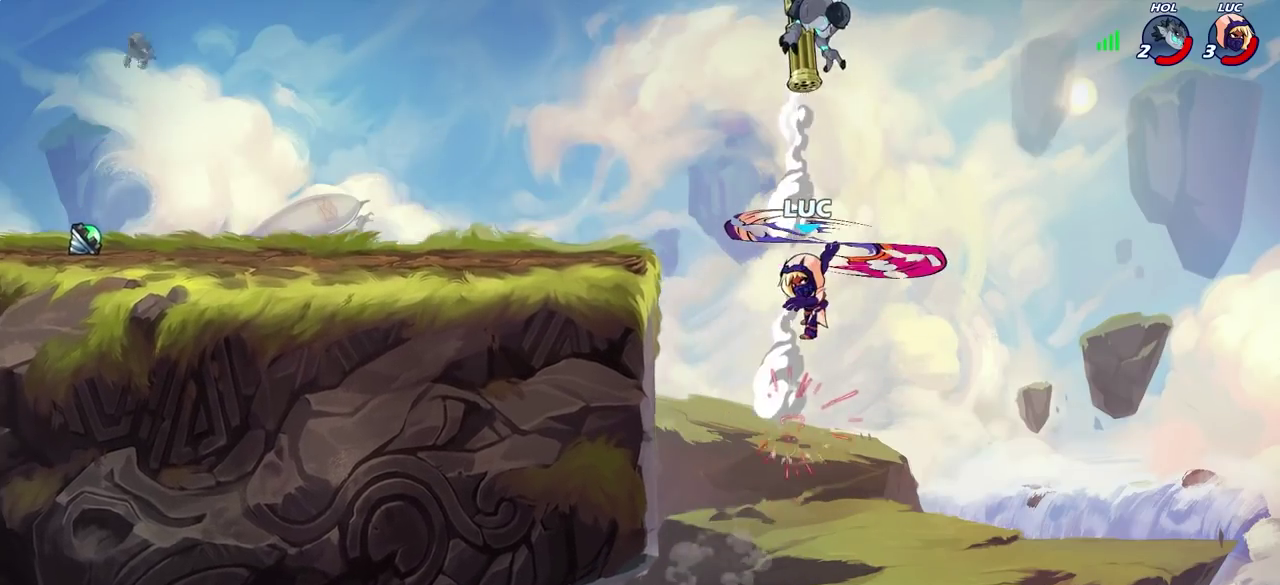
Gameplay with a controller (PlayStation layout); each line is a JSON object with the inputs held at the frame after it (dt_ms = milliseconds from this image to that frame). "events" lists button and stick changes between this image and that frame as [ms after this image, input, new state], when the widget could be followed in between. Not read: L1.
{"dt_ms": 400, "buttons": [], "left_stick": "center", "right_stick": "center", "events": [[17, "CIRCLE", "up"], [33, "left_stick", "left"], [83, "left_stick", "up-left"], [283, "CROSS", "down"], [333, "left_stick", "center"], [350, "CROSS", "up"]]}
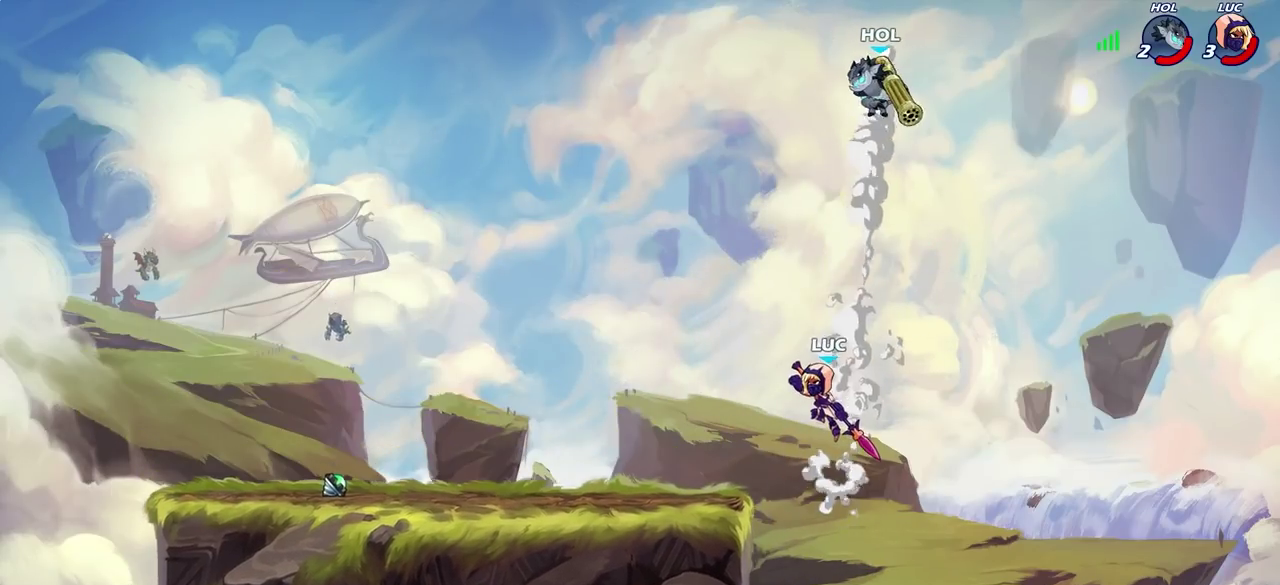
{"dt_ms": 800, "buttons": [], "left_stick": "center", "right_stick": "center", "events": [[167, "R2", "down"], [250, "CIRCLE", "down"], [267, "R2", "up"], [317, "CIRCLE", "up"]]}
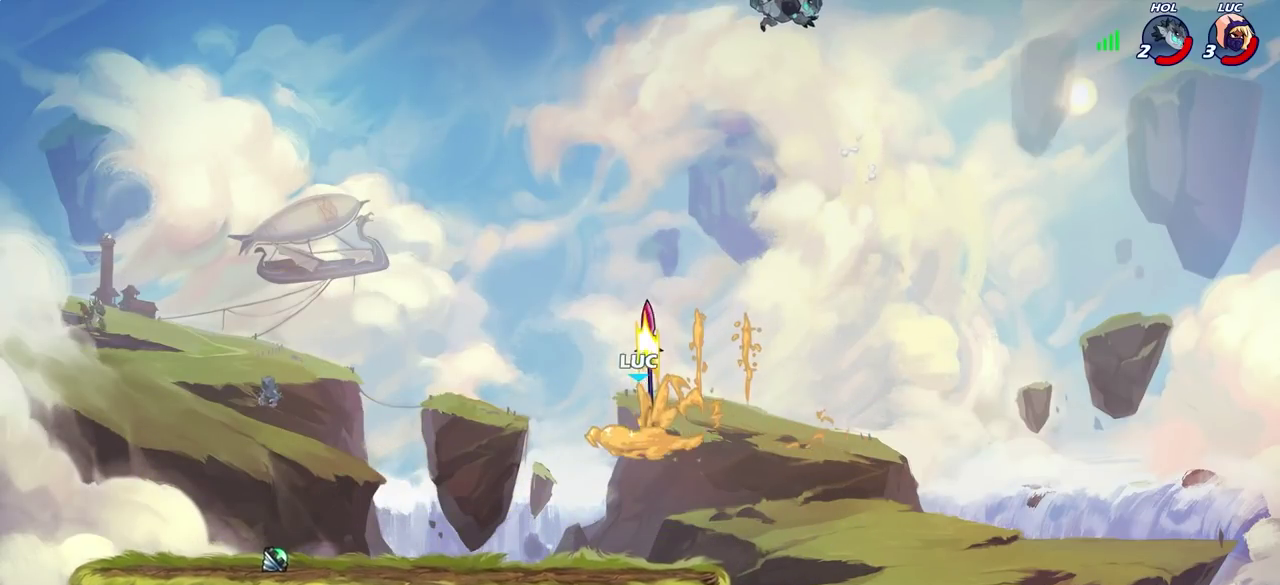
{"dt_ms": 300, "buttons": [], "left_stick": "center", "right_stick": "center", "events": []}
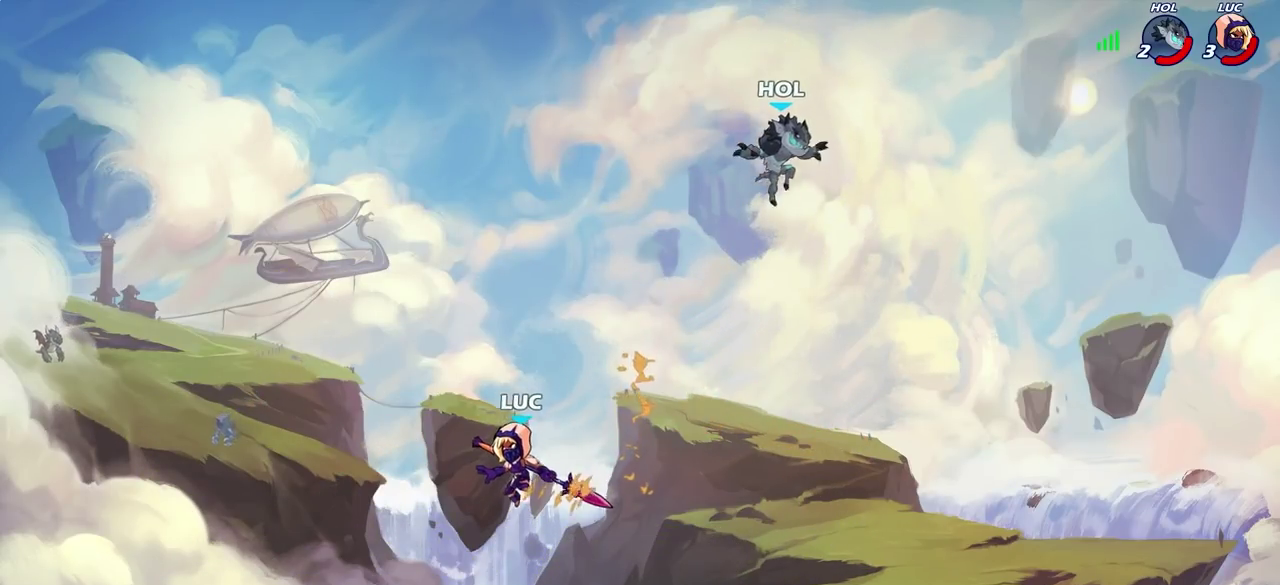
{"dt_ms": 300, "buttons": [], "left_stick": "right", "right_stick": "center", "events": [[283, "left_stick", "right"]]}
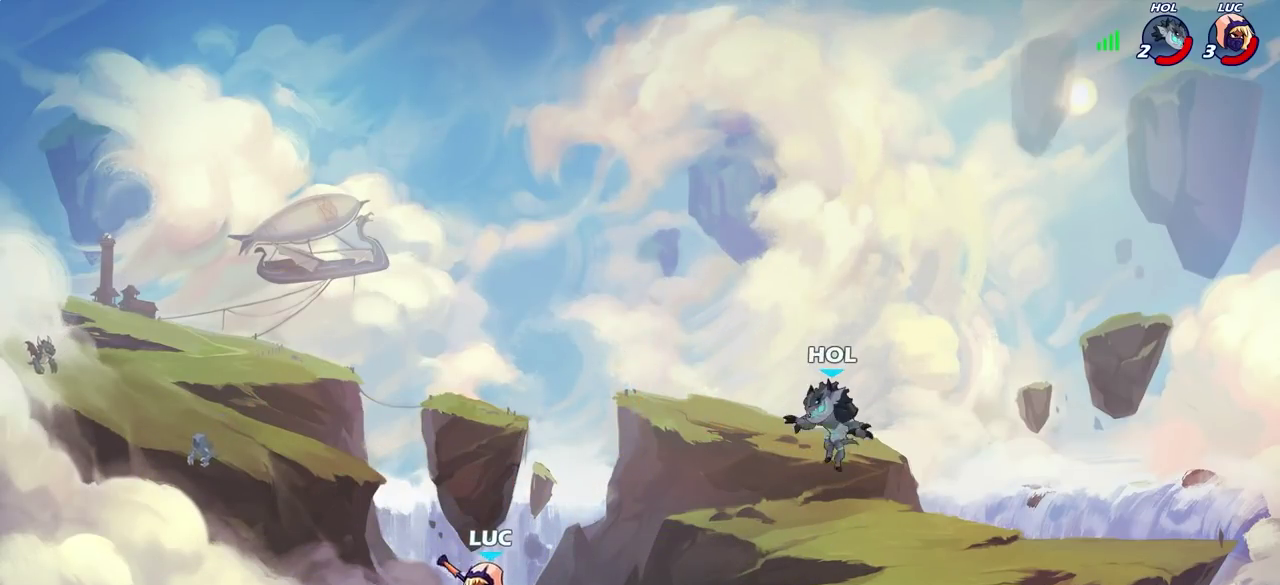
{"dt_ms": 900, "buttons": [], "left_stick": "center", "right_stick": "center", "events": [[100, "left_stick", "center"], [700, "R1", "down"], [700, "left_stick", "right"], [750, "R1", "up"], [767, "left_stick", "center"]]}
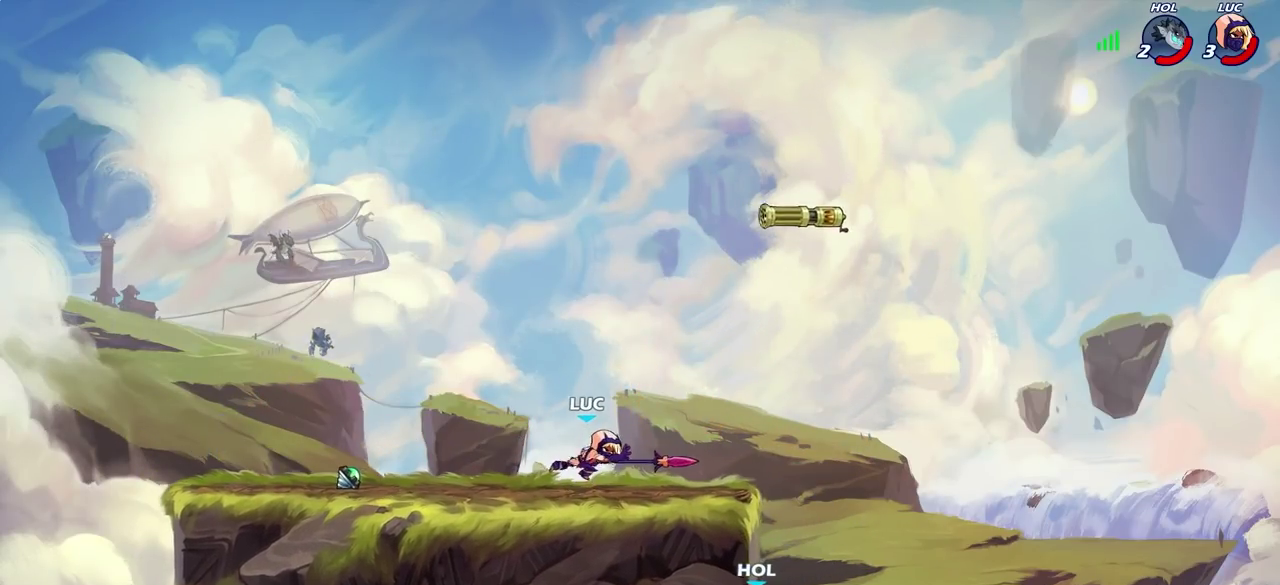
{"dt_ms": 300, "buttons": [], "left_stick": "center", "right_stick": "center", "events": []}
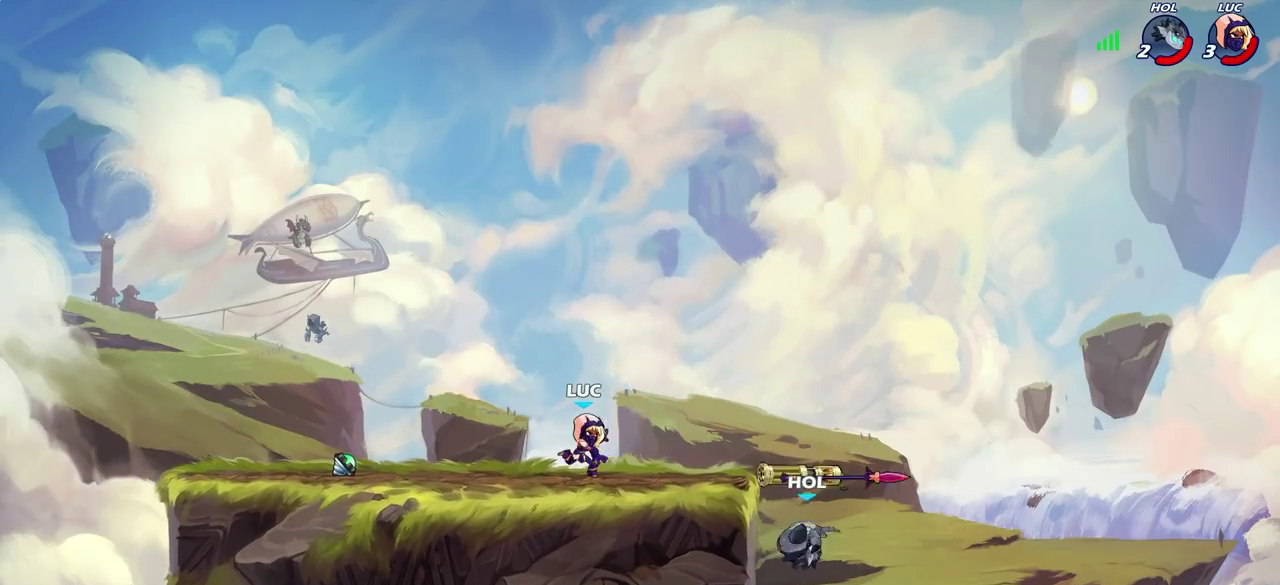
{"dt_ms": 600, "buttons": [], "left_stick": "center", "right_stick": "center", "events": [[83, "left_stick", "right"], [150, "R2", "down"], [250, "CIRCLE", "down"], [250, "R2", "up"], [267, "left_stick", "down"], [333, "CIRCLE", "up"], [333, "left_stick", "center"]]}
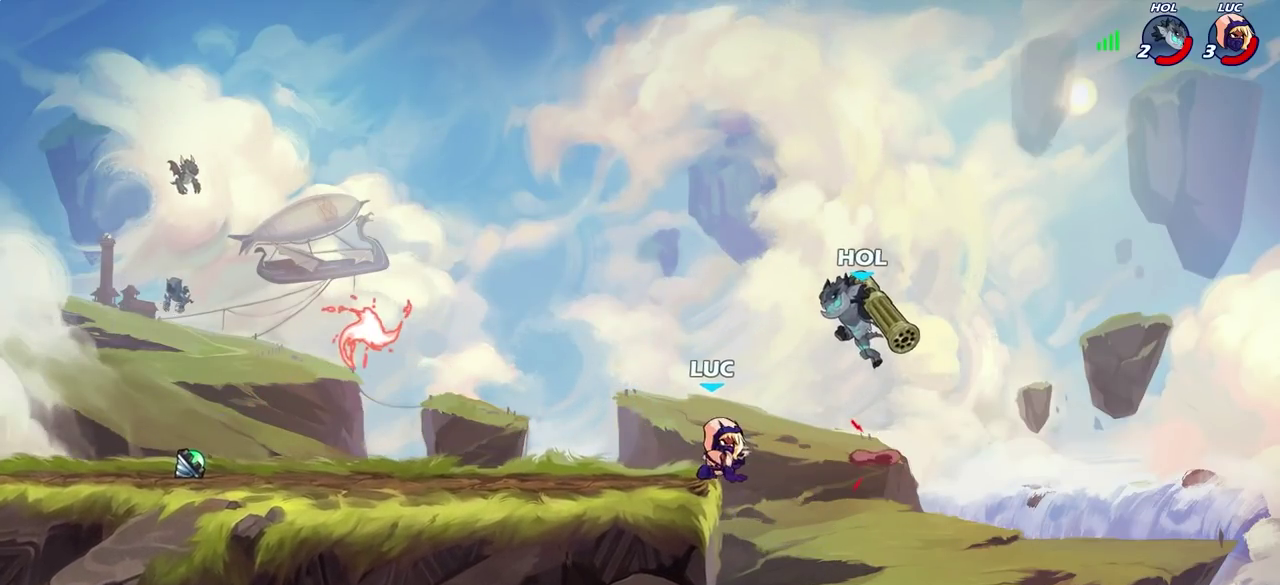
{"dt_ms": 600, "buttons": ["R2"], "left_stick": "center", "right_stick": "center", "events": [[600, "R2", "down"]]}
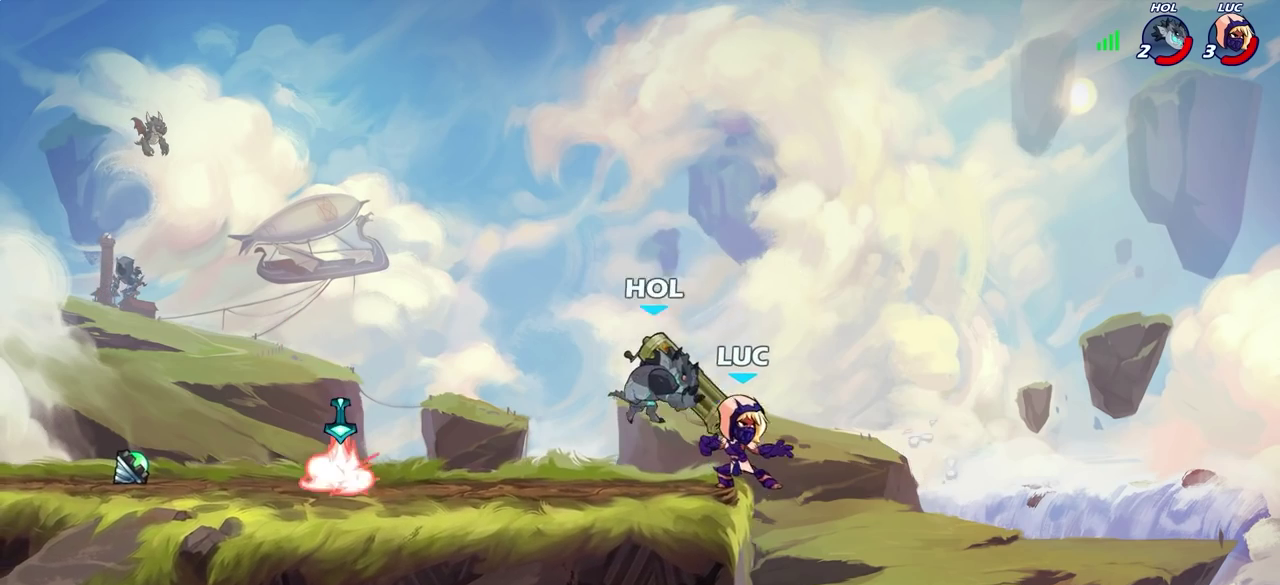
{"dt_ms": 300, "buttons": [], "left_stick": "down-left", "right_stick": "center", "events": [[250, "left_stick", "left"], [300, "R2", "up"], [300, "left_stick", "down-left"]]}
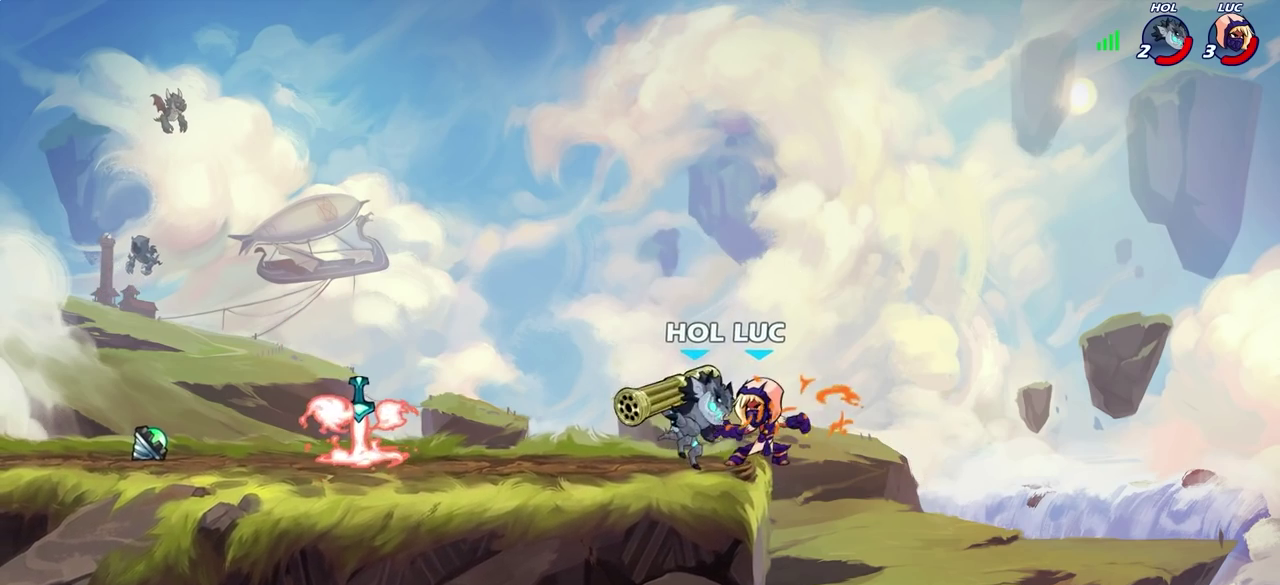
{"dt_ms": 400, "buttons": [], "left_stick": "center", "right_stick": "center", "events": [[17, "SQUARE", "down"], [83, "SQUARE", "up"], [150, "left_stick", "center"], [283, "CIRCLE", "down"], [367, "CIRCLE", "up"]]}
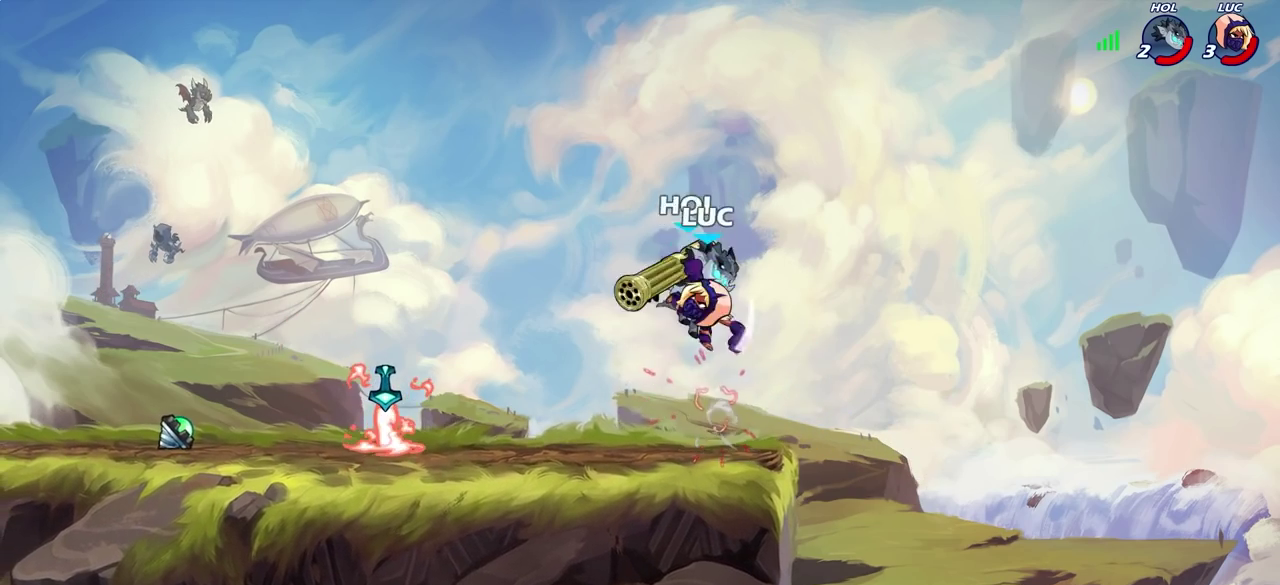
{"dt_ms": 600, "buttons": [], "left_stick": "down-left", "right_stick": "center", "events": [[200, "left_stick", "up-left"], [467, "left_stick", "left"], [550, "left_stick", "down-left"]]}
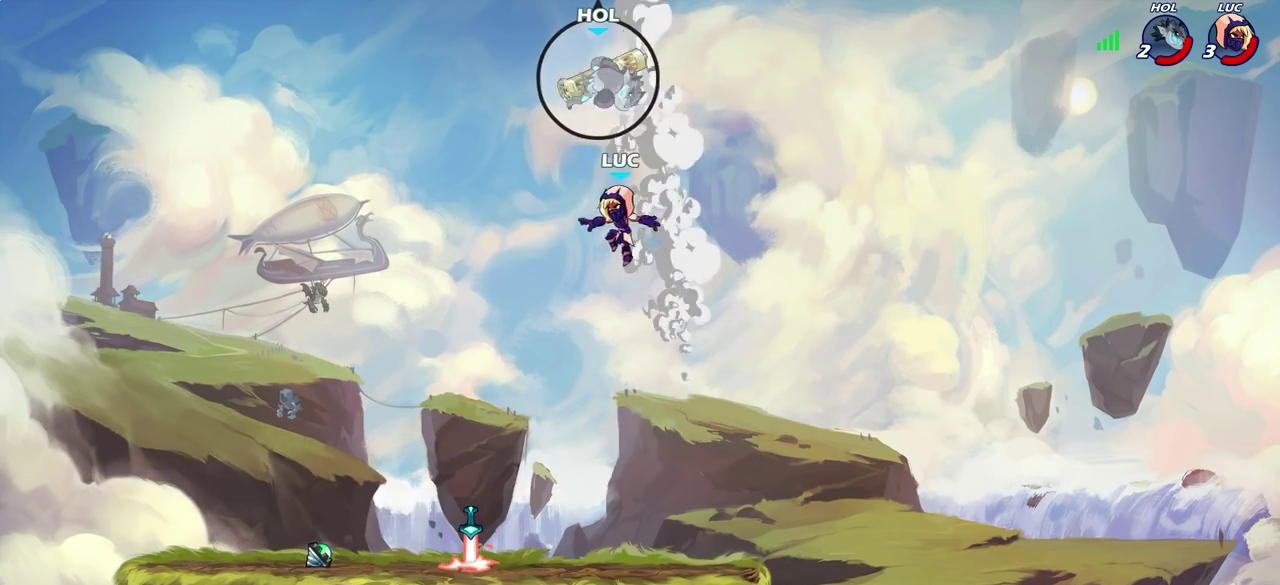
{"dt_ms": 300, "buttons": [], "left_stick": "down-left", "right_stick": "center", "events": []}
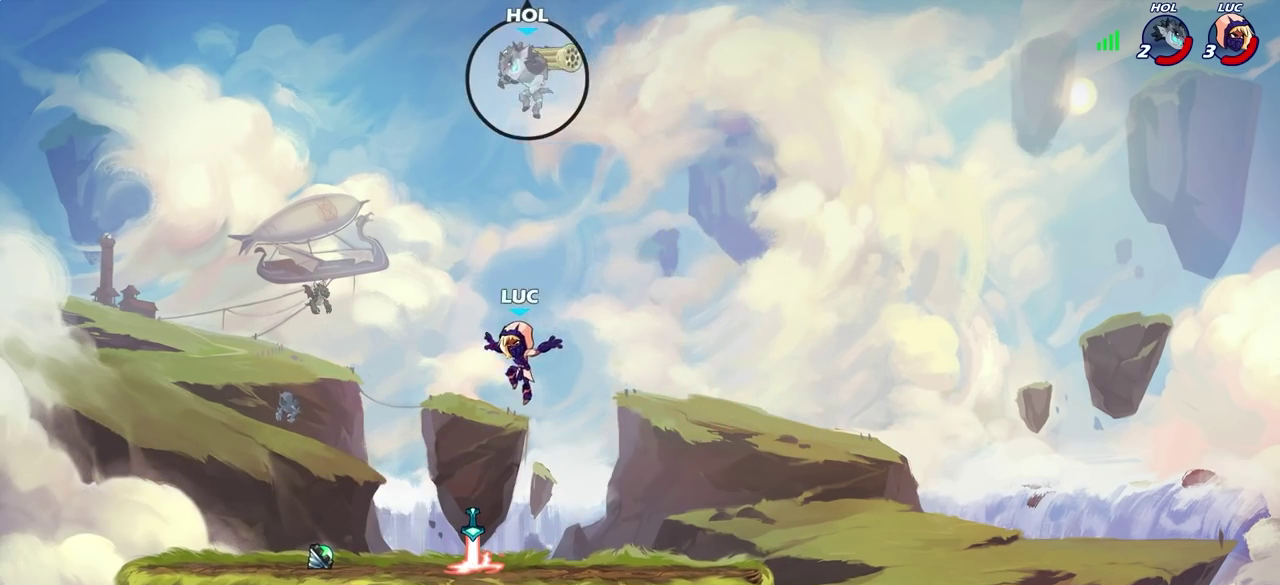
{"dt_ms": 600, "buttons": [], "left_stick": "left", "right_stick": "center", "events": [[33, "left_stick", "down"], [100, "left_stick", "down-right"], [167, "left_stick", "right"], [233, "R1", "down"], [283, "CROSS", "down"], [350, "left_stick", "up-left"], [383, "R1", "up"], [400, "CROSS", "up"], [450, "left_stick", "left"]]}
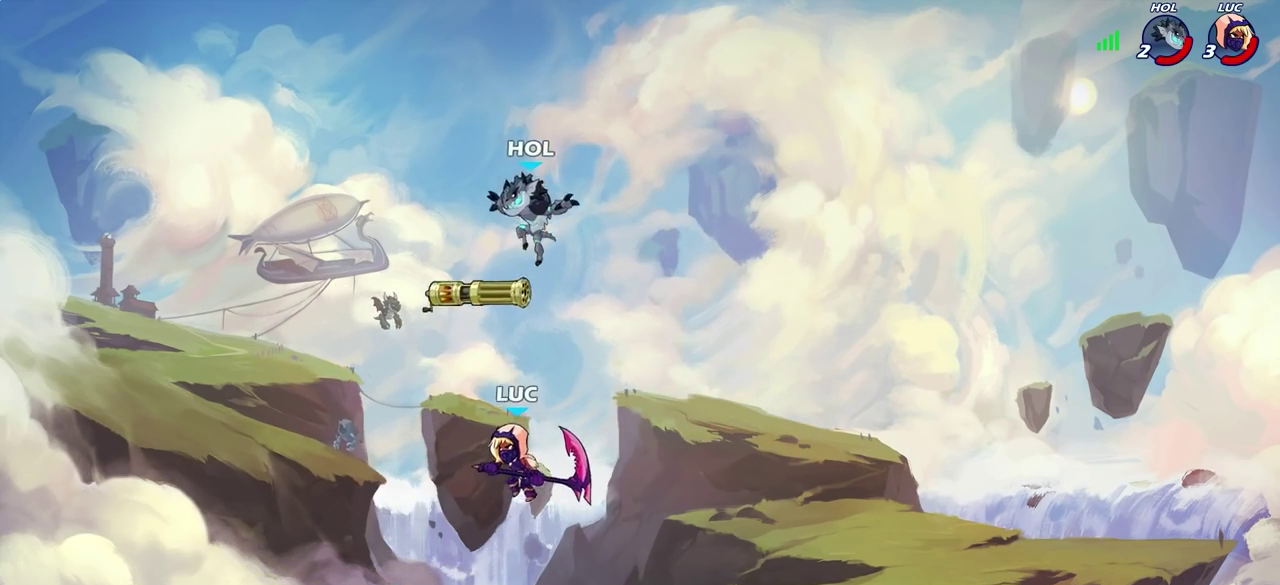
{"dt_ms": 700, "buttons": [], "left_stick": "center", "right_stick": "center", "events": [[50, "R2", "down"], [50, "left_stick", "down-left"], [133, "left_stick", "center"], [467, "left_stick", "right"], [517, "R2", "up"], [583, "left_stick", "center"]]}
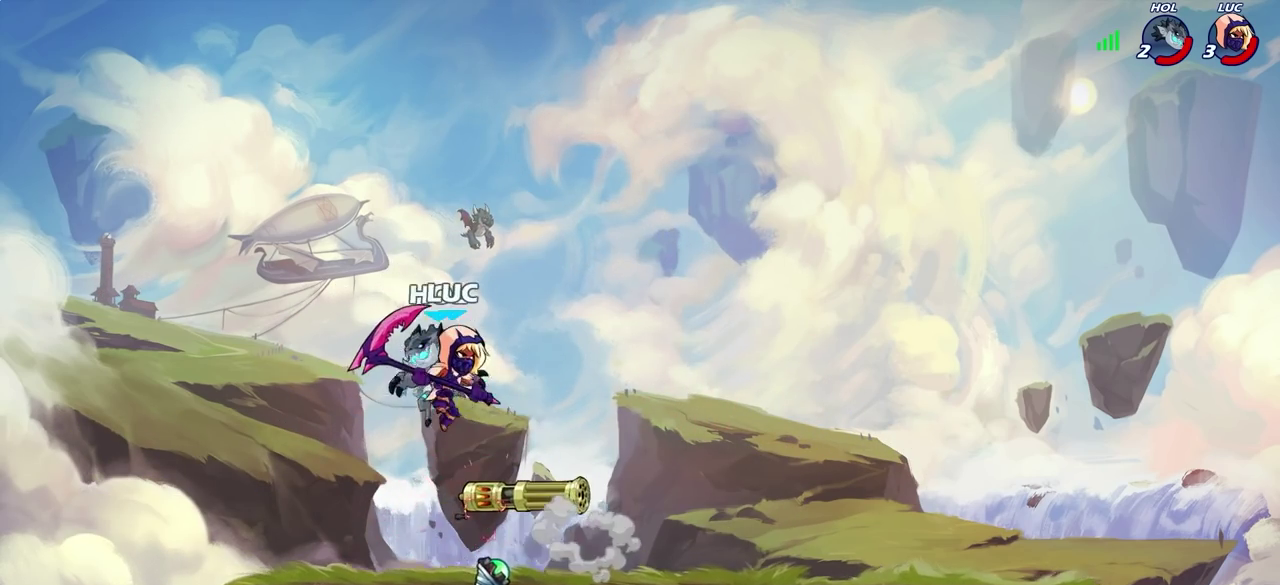
{"dt_ms": 600, "buttons": ["SQUARE"], "left_stick": "down", "right_stick": "center", "events": [[67, "CROSS", "down"], [117, "left_stick", "up"], [217, "CROSS", "up"], [233, "left_stick", "up-right"], [300, "left_stick", "right"], [367, "left_stick", "down-right"], [433, "left_stick", "down"], [567, "SQUARE", "down"]]}
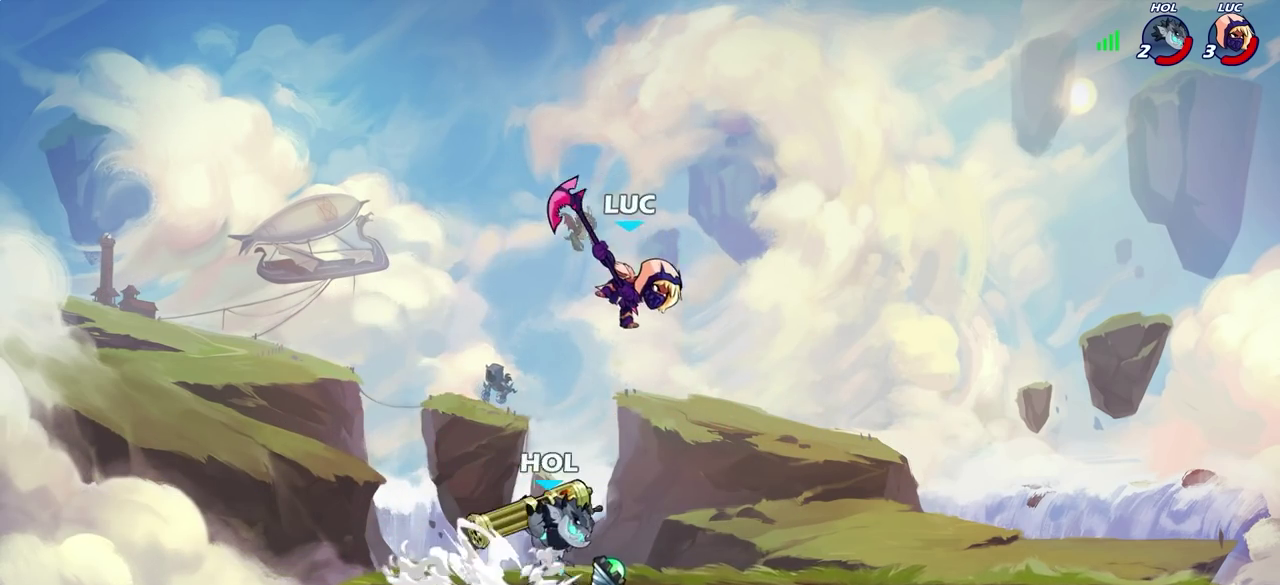
{"dt_ms": 300, "buttons": [], "left_stick": "left", "right_stick": "center", "events": [[50, "SQUARE", "up"], [67, "left_stick", "down-left"], [267, "left_stick", "left"]]}
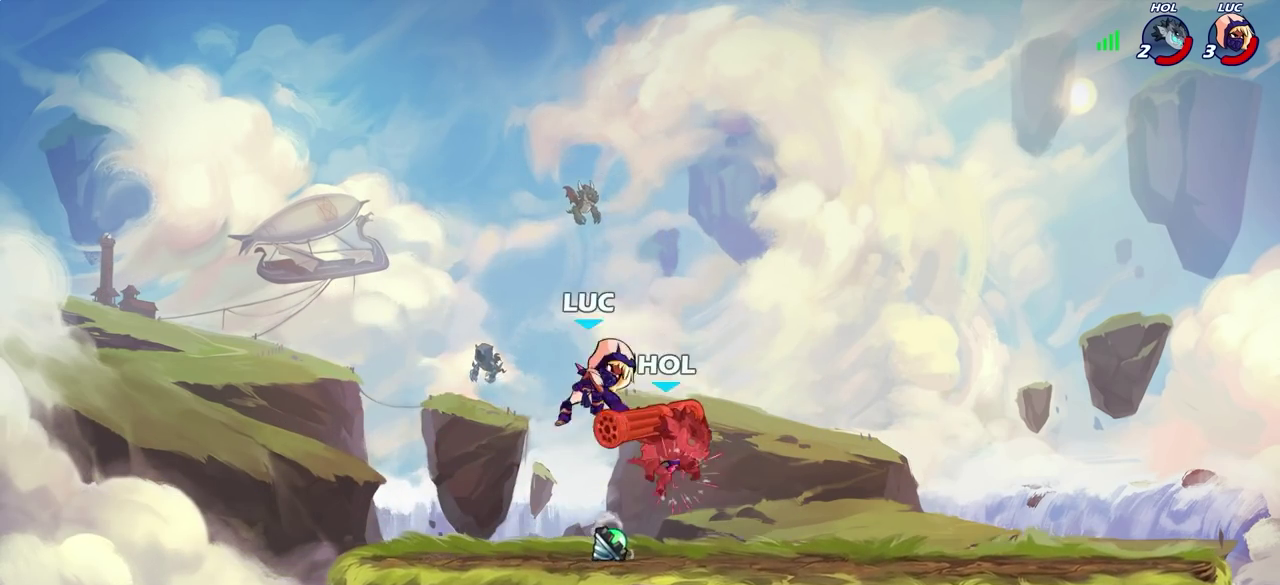
{"dt_ms": 300, "buttons": [], "left_stick": "left", "right_stick": "center", "events": []}
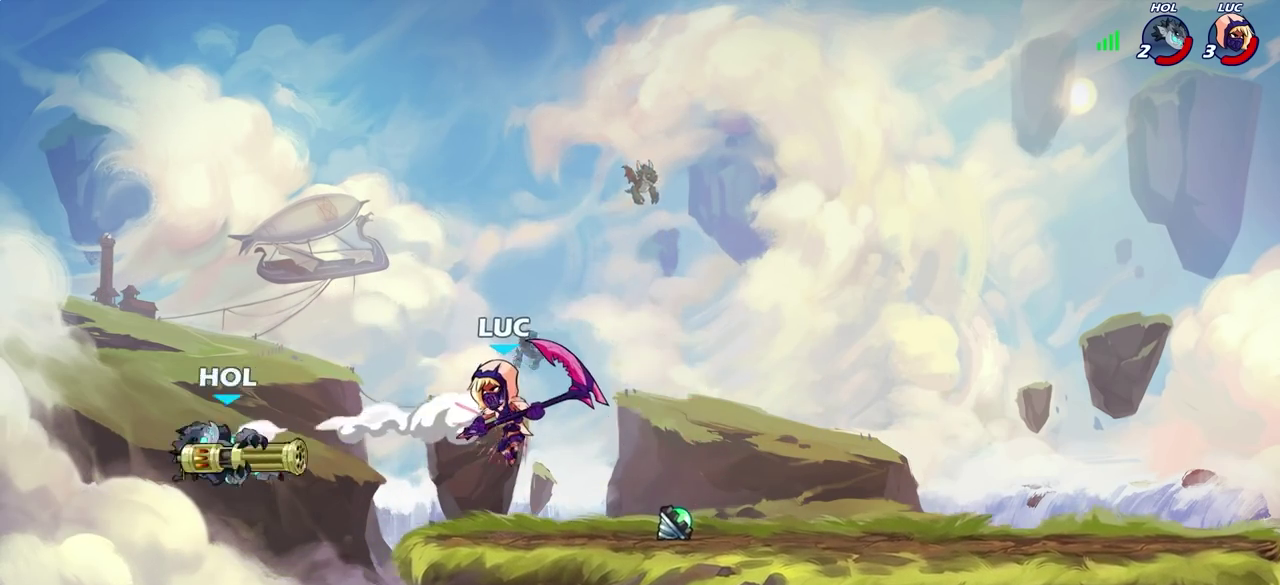
{"dt_ms": 700, "buttons": [], "left_stick": "center", "right_stick": "center", "events": [[517, "left_stick", "center"]]}
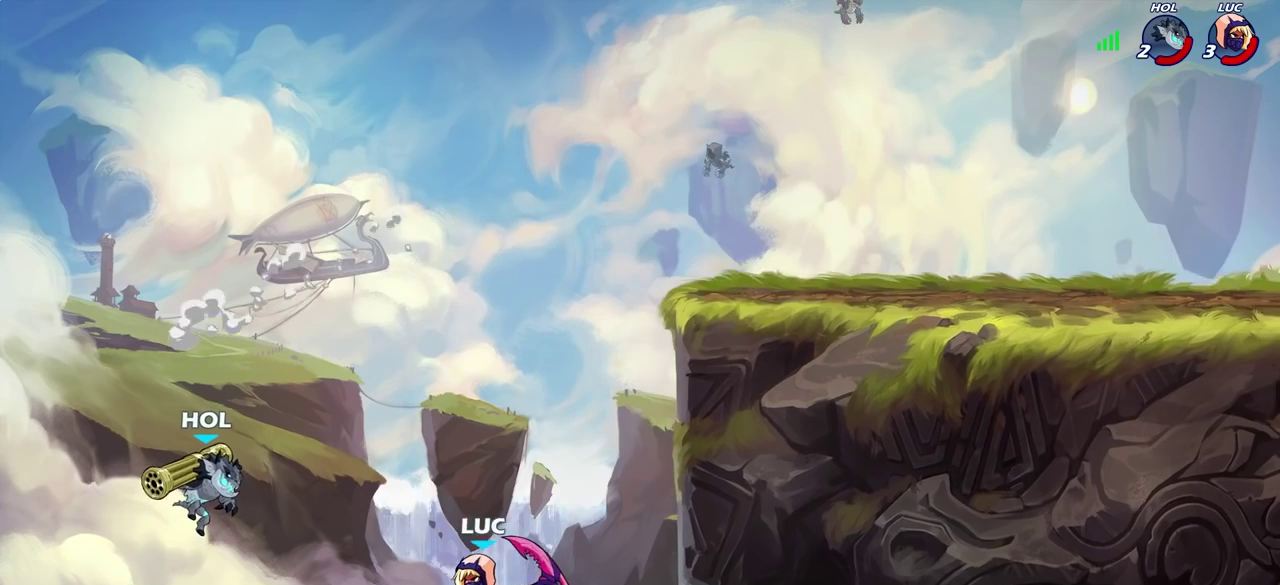
{"dt_ms": 500, "buttons": [], "left_stick": "center", "right_stick": "center", "events": [[67, "R2", "down"], [117, "CIRCLE", "down"], [183, "CIRCLE", "up"], [200, "R2", "up"]]}
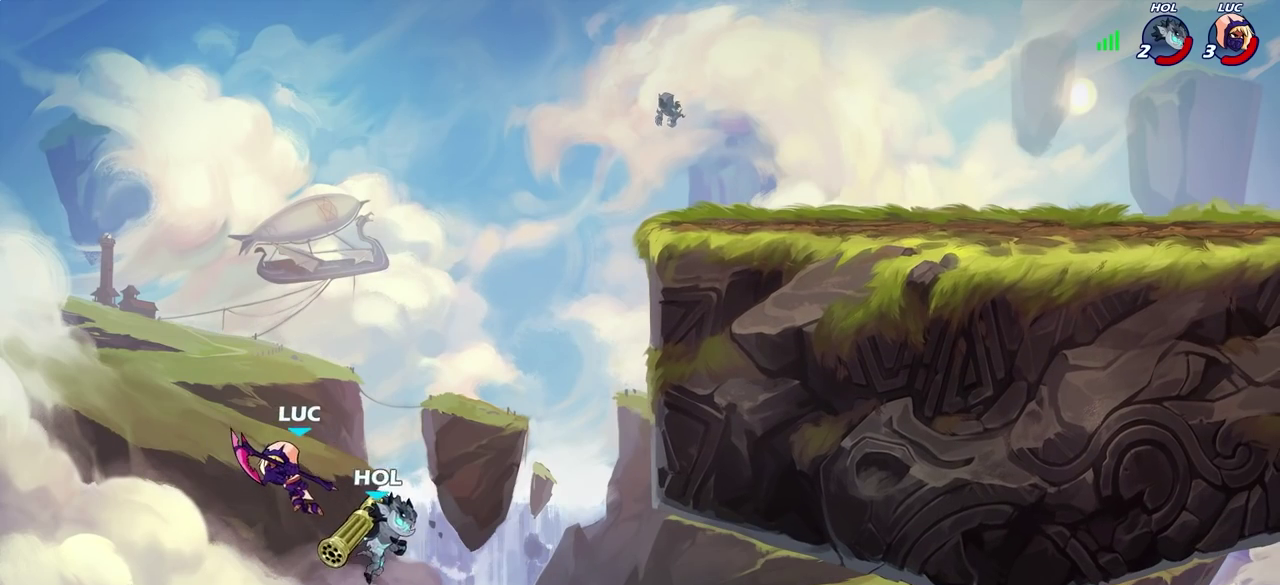
{"dt_ms": 500, "buttons": ["CROSS"], "left_stick": "right", "right_stick": "center", "events": [[50, "left_stick", "right"], [333, "CROSS", "down"]]}
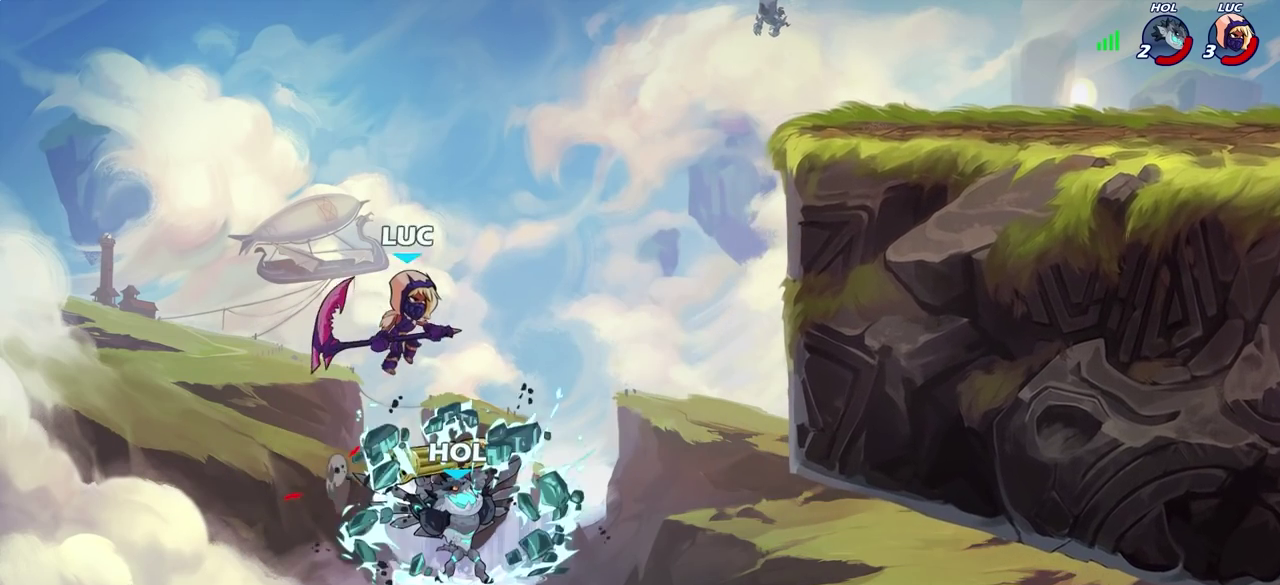
{"dt_ms": 400, "buttons": ["CROSS"], "left_stick": "up-right", "right_stick": "center", "events": [[17, "CROSS", "up"], [50, "left_stick", "up-right"], [333, "CROSS", "down"]]}
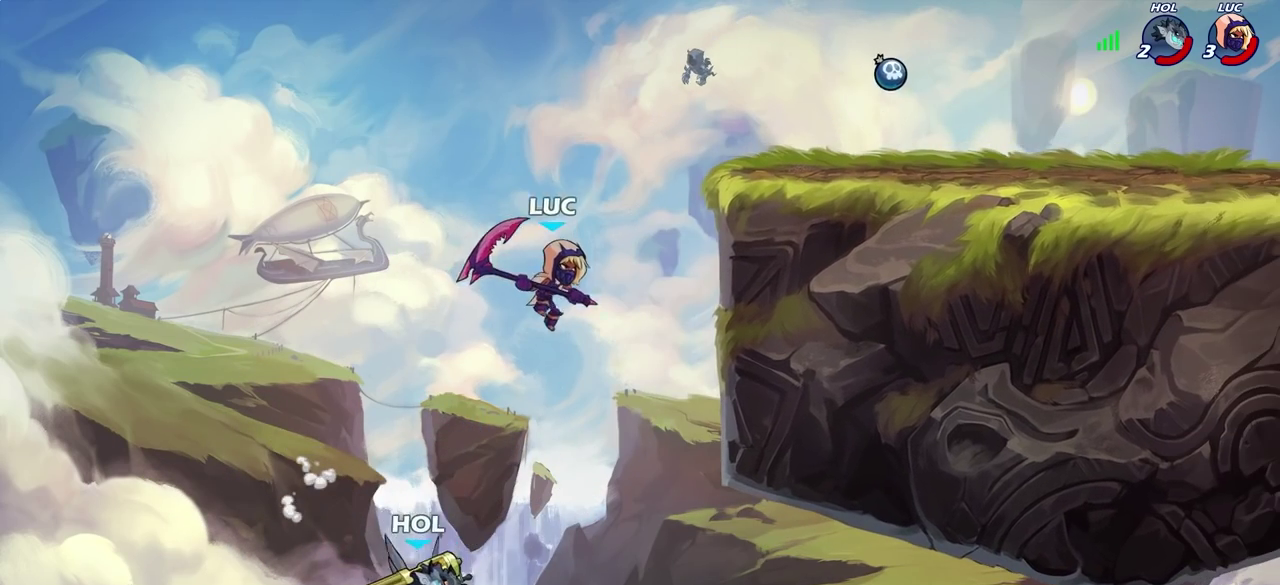
{"dt_ms": 600, "buttons": ["CROSS"], "left_stick": "right", "right_stick": "center", "events": [[117, "CROSS", "up"], [200, "R2", "down"], [417, "R2", "up"], [550, "left_stick", "right"], [583, "CROSS", "down"]]}
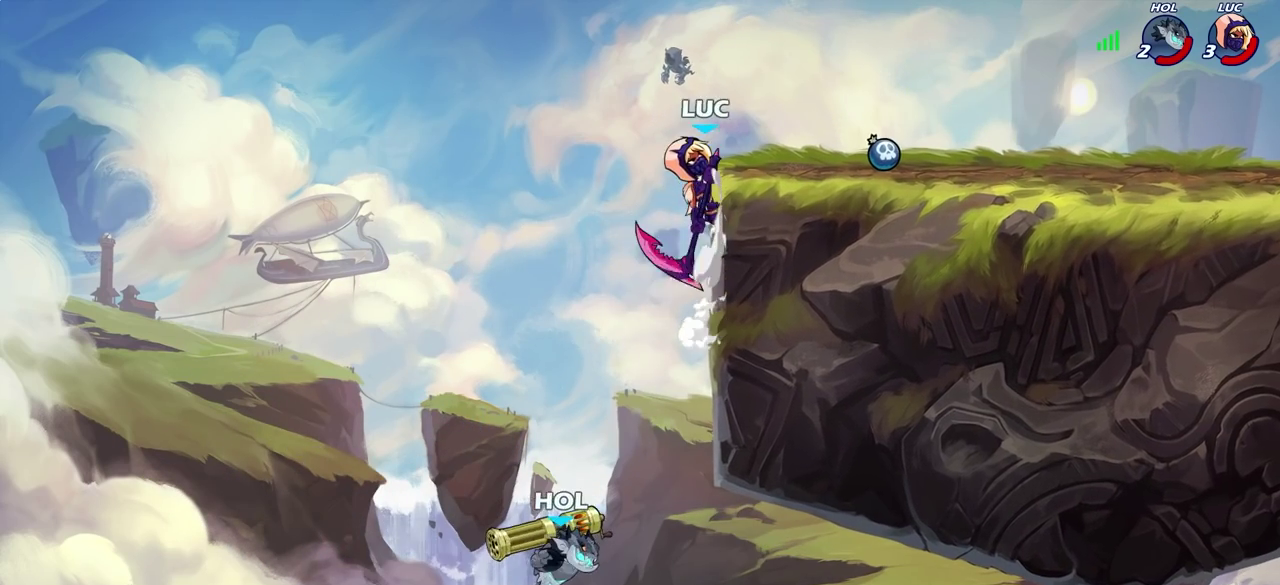
{"dt_ms": 400, "buttons": [], "left_stick": "down", "right_stick": "center", "events": [[100, "CROSS", "up"], [317, "left_stick", "down-right"], [367, "left_stick", "down"]]}